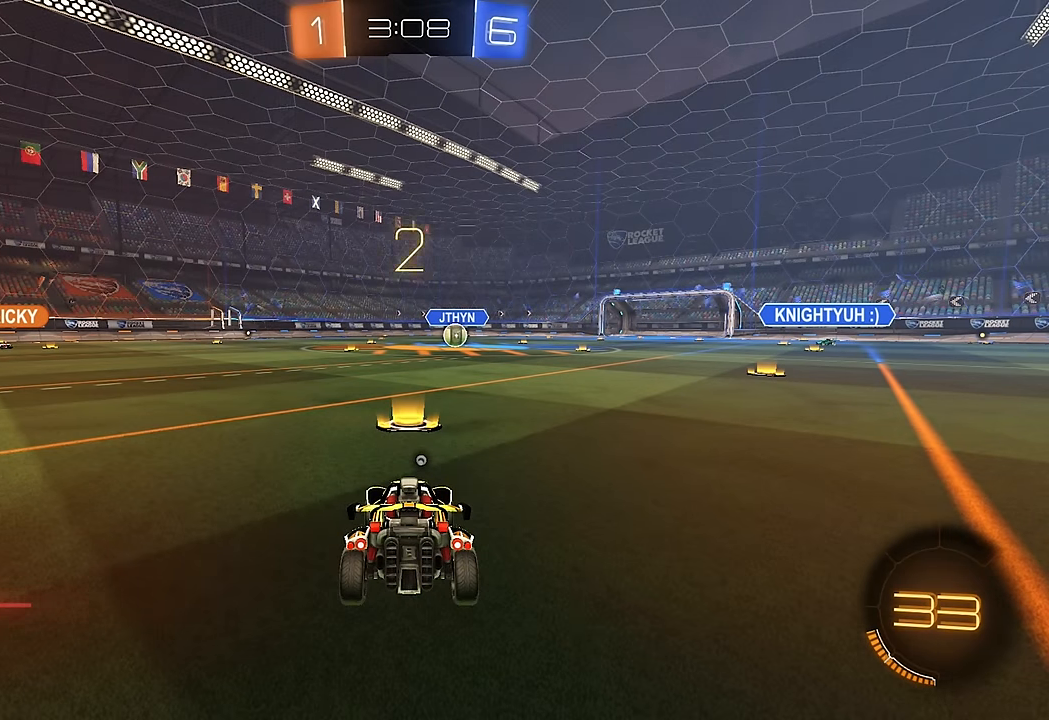
Gameplay with a controller (Xbox layout); each line is a JSON object with the inputs held at the frame after it (dt_ms = milliseconds from this image to that frame). "events" lists button and stick changes between this image and that frame as [ms after this image, input, new state], when the widget could be followed in between. Not read: L3 R1 R3.
{"dt_ms": 500, "buttons": ["R2"], "left_stick": "center", "right_stick": "center", "events": [[300, "R2", "down"]]}
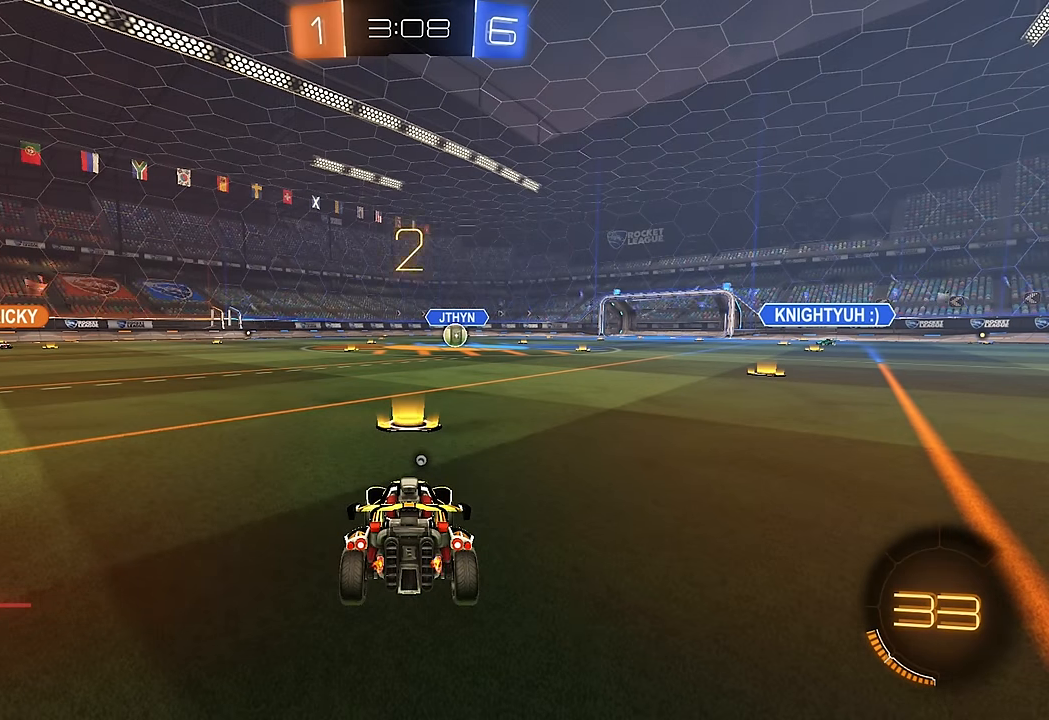
{"dt_ms": 500, "buttons": ["Y", "R2"], "left_stick": "center", "right_stick": "center", "events": [[366, "Y", "down"], [400, "Y", "up"], [500, "Y", "down"]]}
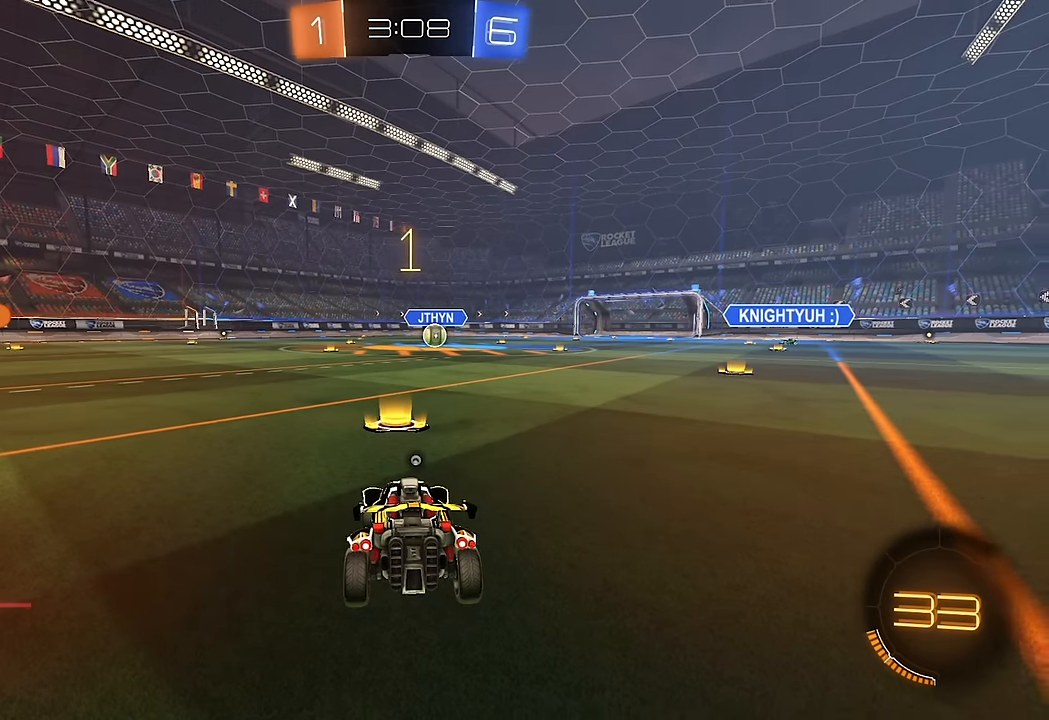
{"dt_ms": 500, "buttons": ["R2"], "left_stick": "center", "right_stick": "center", "events": [[83, "Y", "up"], [166, "Y", "down"], [250, "Y", "up"], [300, "Y", "down"], [366, "Y", "up"], [433, "Y", "down"], [500, "Y", "up"]]}
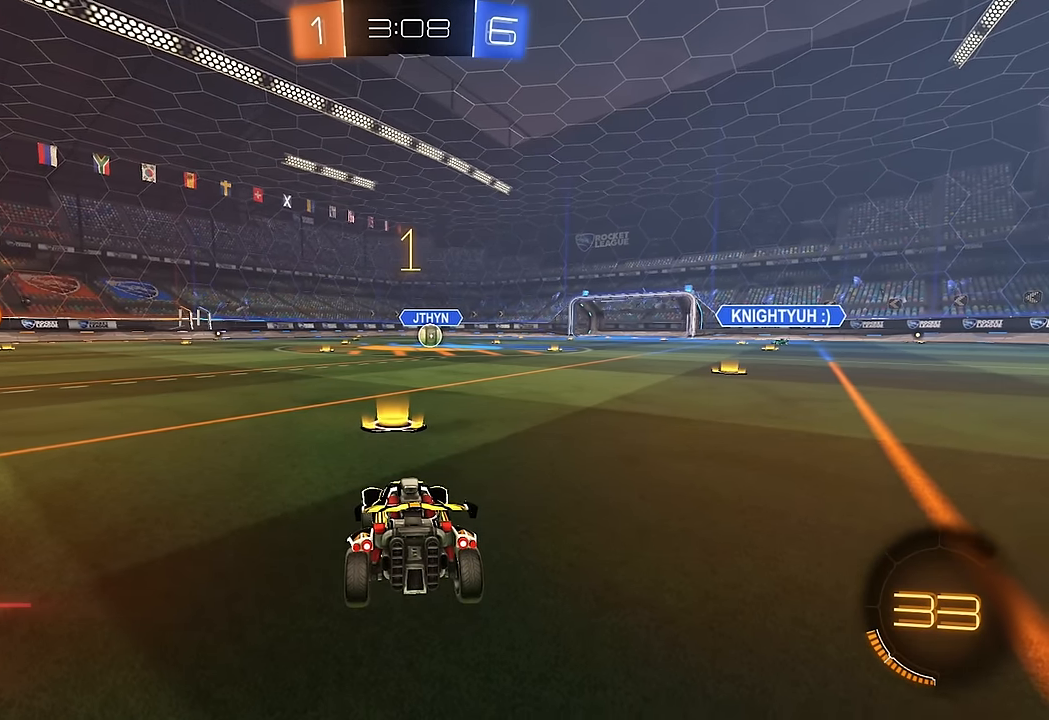
{"dt_ms": 500, "buttons": ["R2"], "left_stick": "center", "right_stick": "center", "events": [[66, "Y", "down"], [116, "Y", "up"], [183, "Y", "down"], [250, "Y", "up"], [283, "left_stick", "left"], [450, "left_stick", "center"]]}
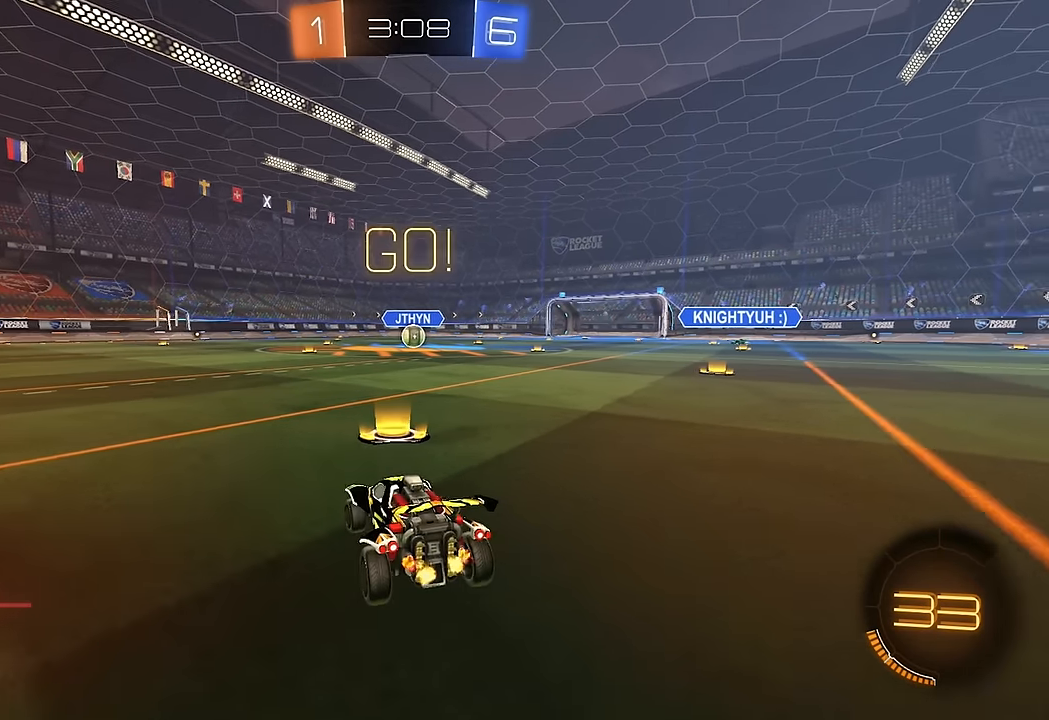
{"dt_ms": 500, "buttons": ["L1", "R2"], "left_stick": "down", "right_stick": "center", "events": [[16, "left_stick", "up"], [50, "A", "down"], [66, "A", "up"], [166, "B", "down"], [233, "left_stick", "down"], [316, "B", "up"], [333, "L1", "down"]]}
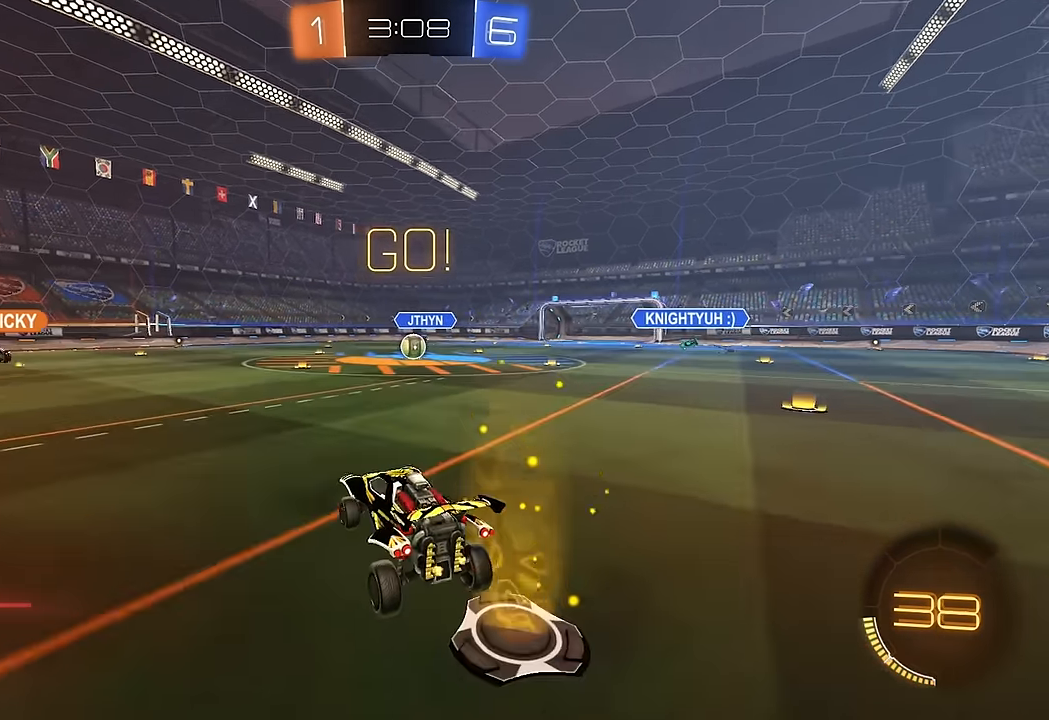
{"dt_ms": 500, "buttons": ["A", "B", "R2"], "left_stick": "up-left", "right_stick": "center", "events": [[16, "L1", "up"], [33, "left_stick", "center"], [250, "left_stick", "up"], [366, "B", "down"], [383, "A", "down"], [483, "left_stick", "up-left"]]}
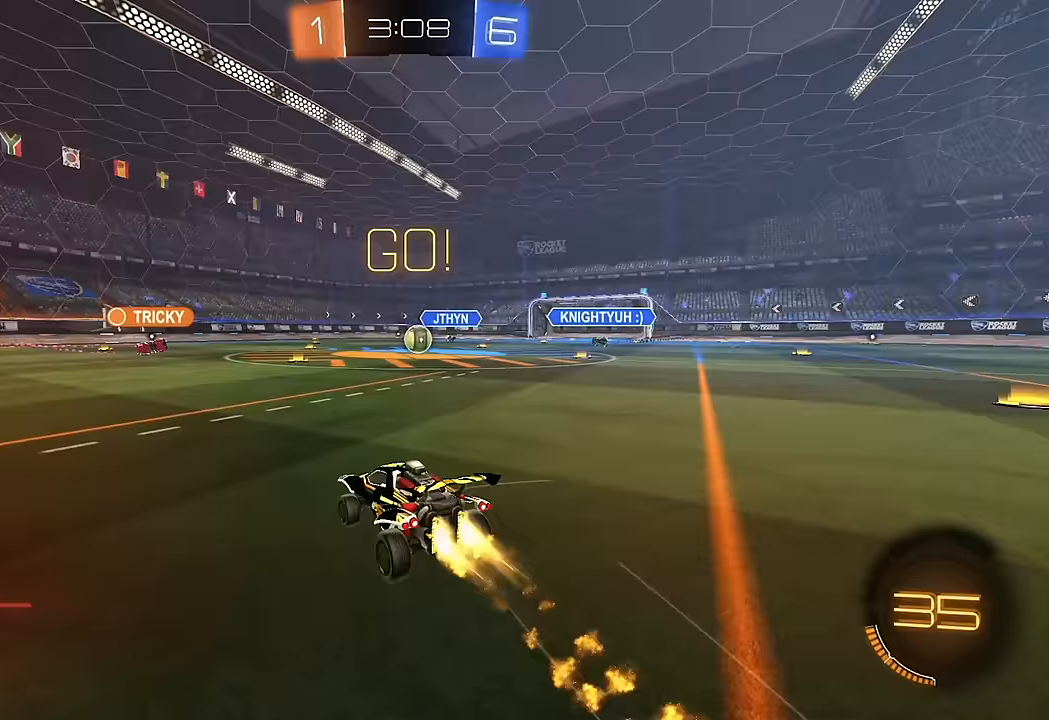
{"dt_ms": 500, "buttons": ["R2"], "left_stick": "center", "right_stick": "center", "events": [[17, "A", "up"], [33, "B", "up"], [83, "left_stick", "center"], [233, "left_stick", "right"], [267, "B", "down"], [417, "left_stick", "center"], [467, "B", "up"]]}
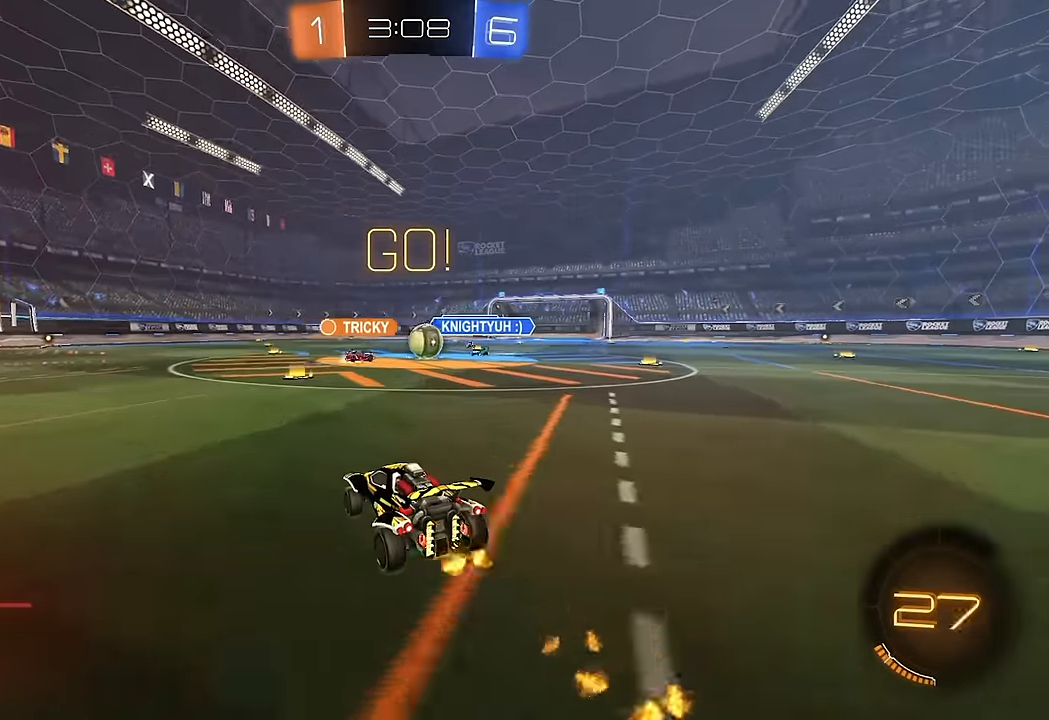
{"dt_ms": 500, "buttons": ["B", "R2"], "left_stick": "left", "right_stick": "center", "events": [[17, "B", "down"], [167, "left_stick", "right"], [333, "left_stick", "left"], [383, "L1", "down"], [483, "L1", "up"]]}
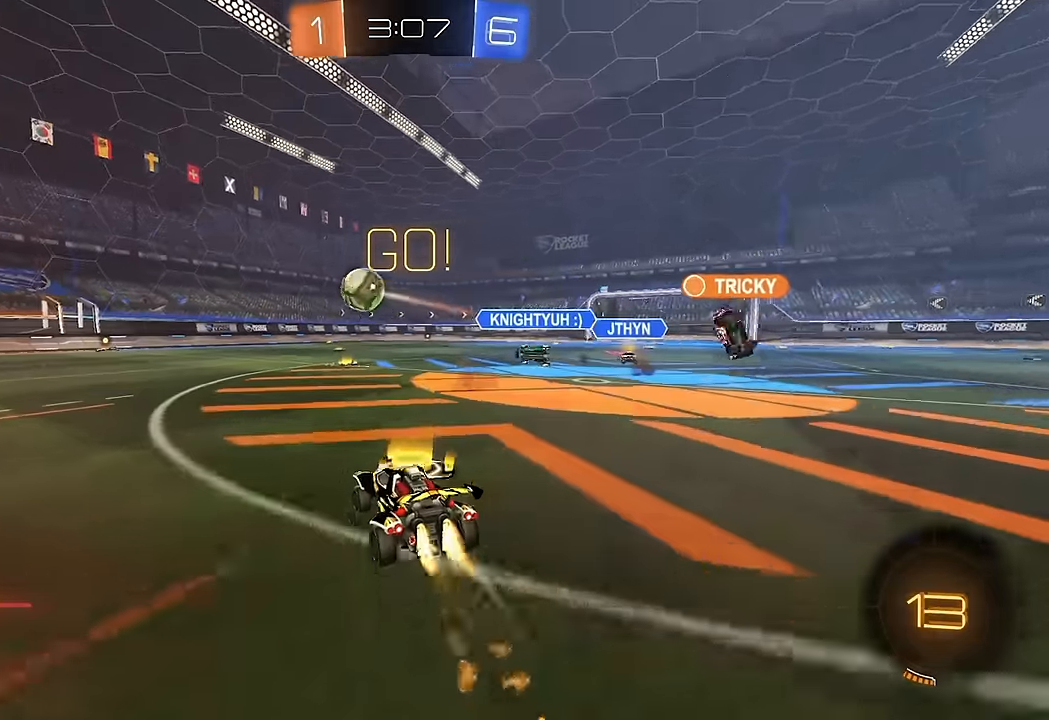
{"dt_ms": 500, "buttons": ["R2"], "left_stick": "center", "right_stick": "center", "events": [[367, "left_stick", "center"], [417, "B", "up"]]}
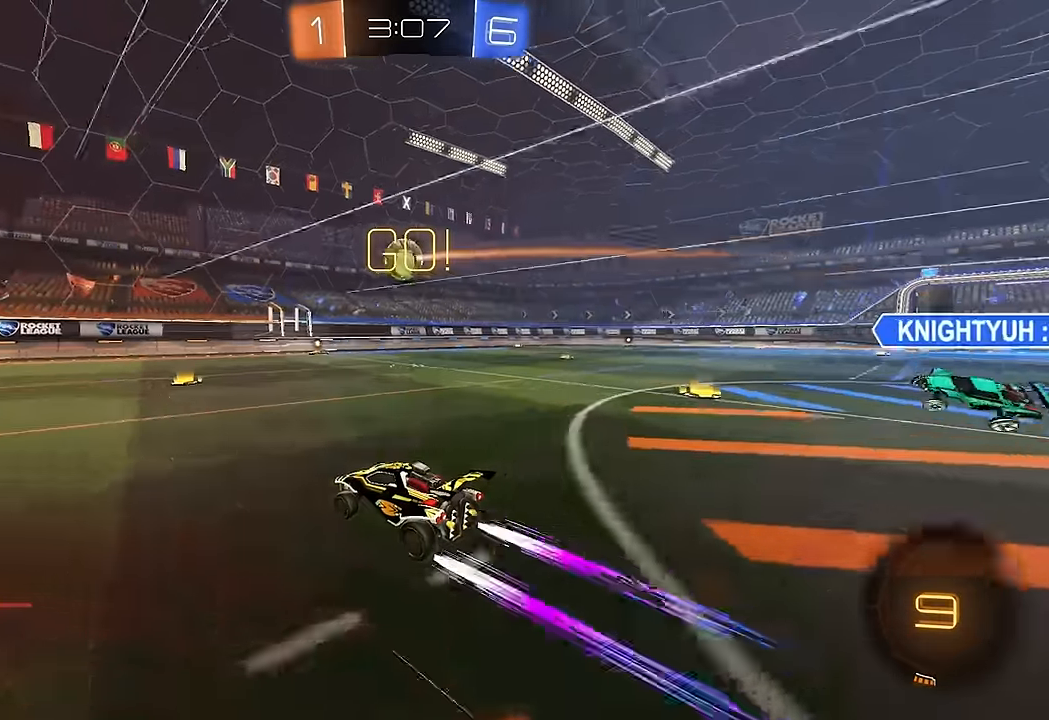
{"dt_ms": 500, "buttons": ["R2"], "left_stick": "right", "right_stick": "center", "events": [[200, "left_stick", "left"], [250, "left_stick", "center"], [333, "left_stick", "right"], [350, "L1", "down"], [483, "L1", "up"]]}
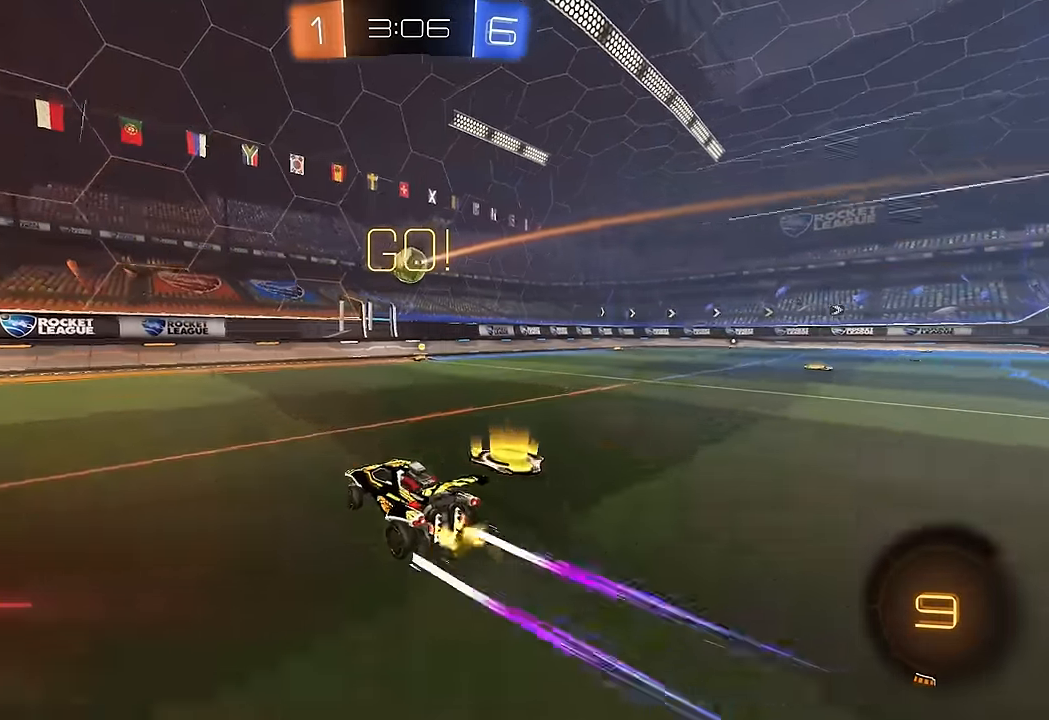
{"dt_ms": 500, "buttons": ["B", "L1", "R2"], "left_stick": "down-left", "right_stick": "center", "events": [[67, "R2", "up"], [100, "L2", "down"], [183, "R2", "down"], [217, "L2", "up"], [233, "A", "down"], [250, "left_stick", "center"], [300, "A", "up"], [300, "left_stick", "down-left"], [383, "B", "down"], [383, "L1", "down"]]}
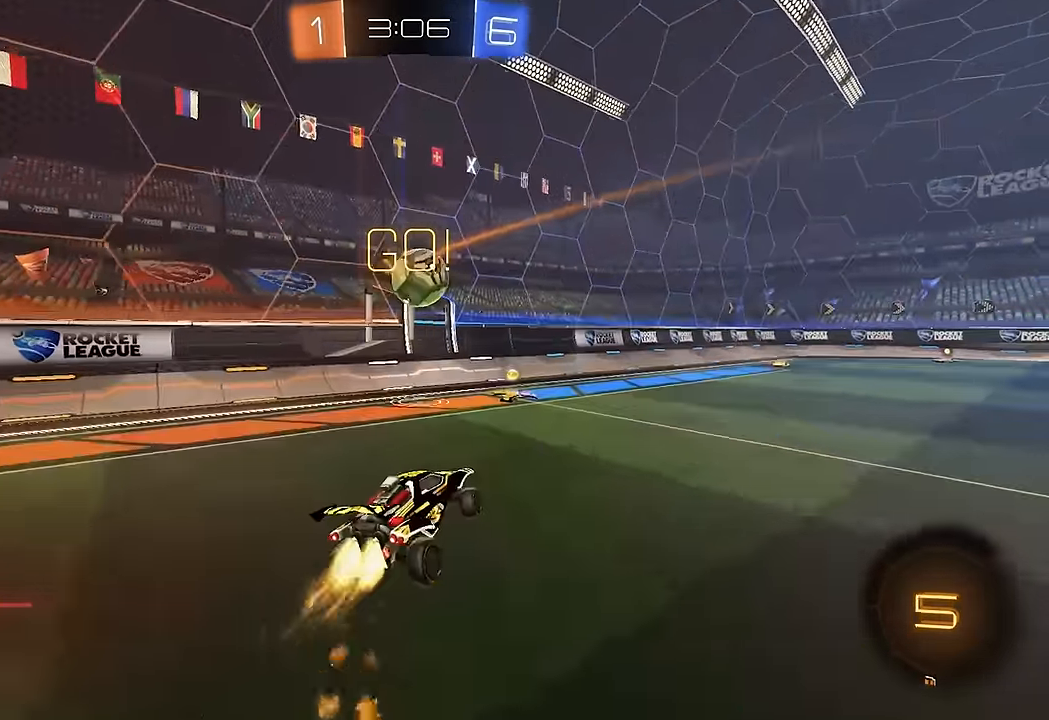
{"dt_ms": 500, "buttons": ["R2"], "left_stick": "right", "right_stick": "center", "events": [[17, "L1", "up"], [83, "left_stick", "center"], [150, "left_stick", "right"], [250, "left_stick", "up-right"], [317, "A", "down"], [433, "A", "up"], [433, "left_stick", "right"], [450, "B", "up"]]}
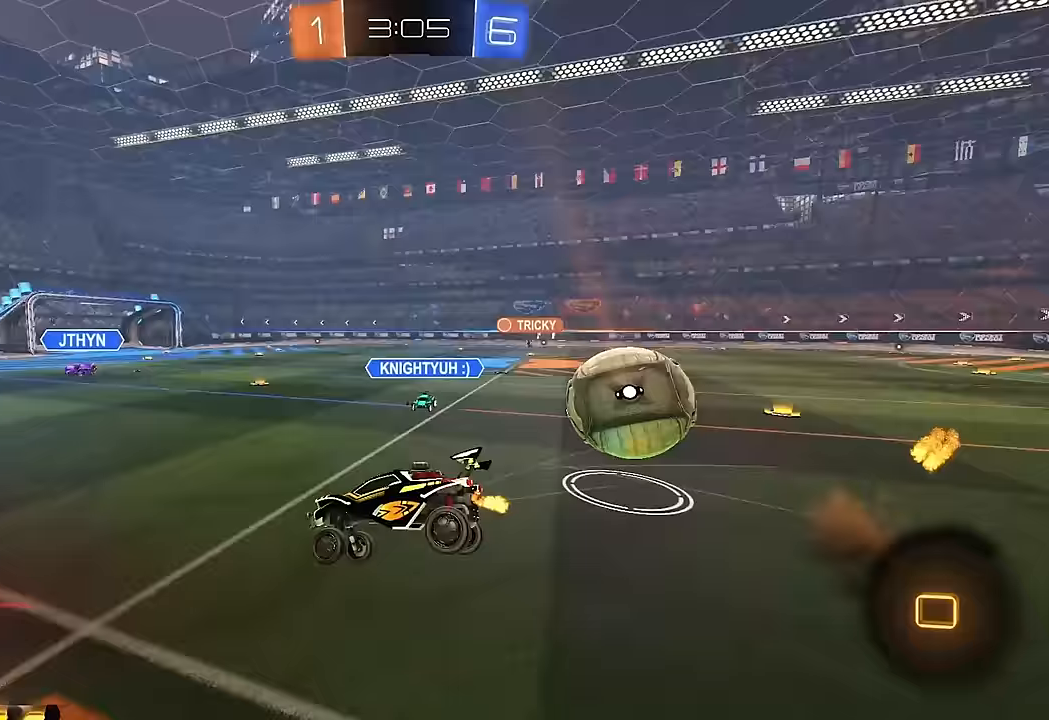
{"dt_ms": 500, "buttons": ["B", "L1", "R2"], "left_stick": "right", "right_stick": "center", "events": [[33, "R2", "up"], [33, "left_stick", "down-right"], [83, "L1", "down"], [400, "left_stick", "right"], [467, "R2", "down"], [483, "B", "down"]]}
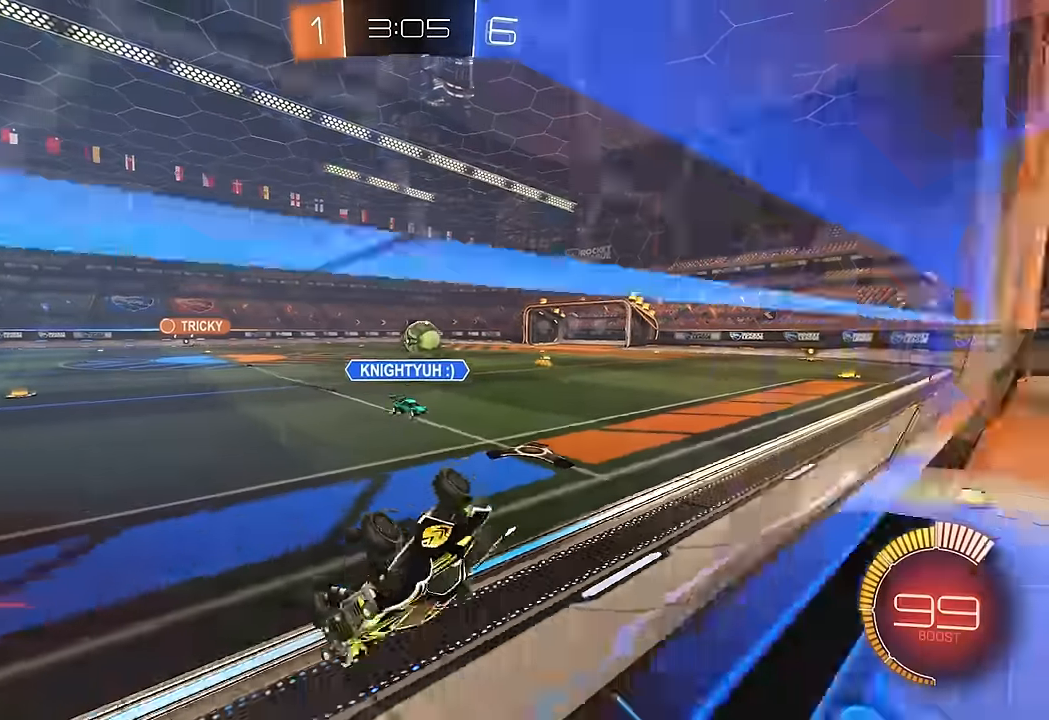
{"dt_ms": 500, "buttons": ["L1", "R2"], "left_stick": "up-right", "right_stick": "center", "events": [[83, "B", "up"], [267, "R2", "up"], [333, "left_stick", "up-right"], [450, "R2", "down"]]}
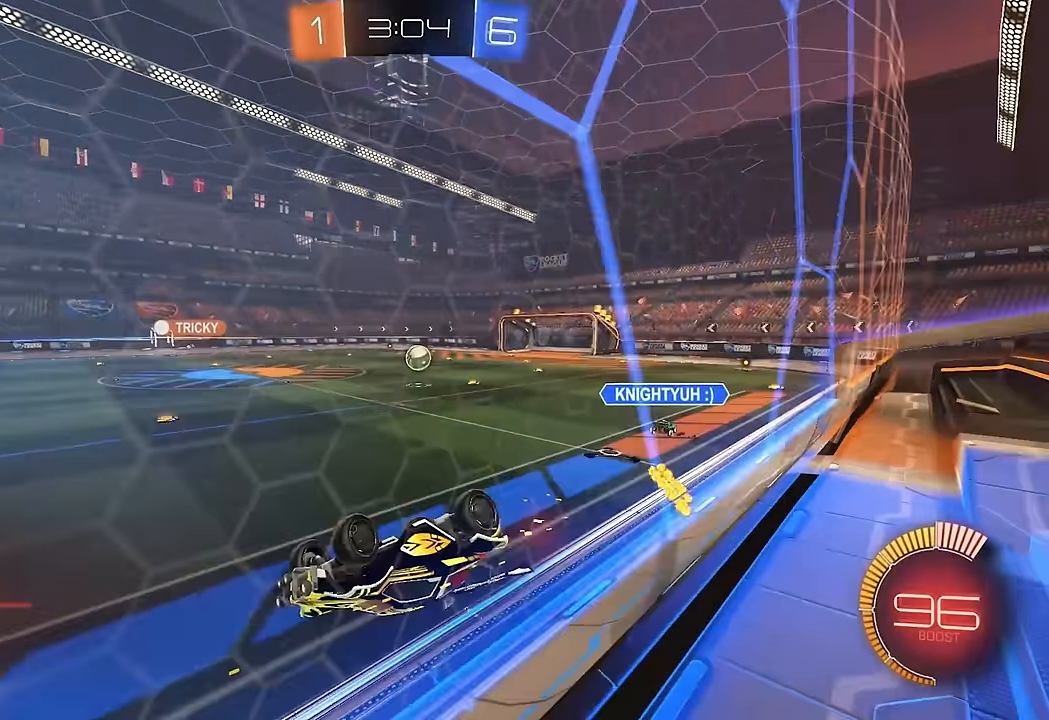
{"dt_ms": 500, "buttons": ["L1"], "left_stick": "left", "right_stick": "center", "events": [[117, "R2", "up"], [250, "L1", "up"], [300, "left_stick", "up-left"], [400, "left_stick", "left"], [467, "L1", "down"]]}
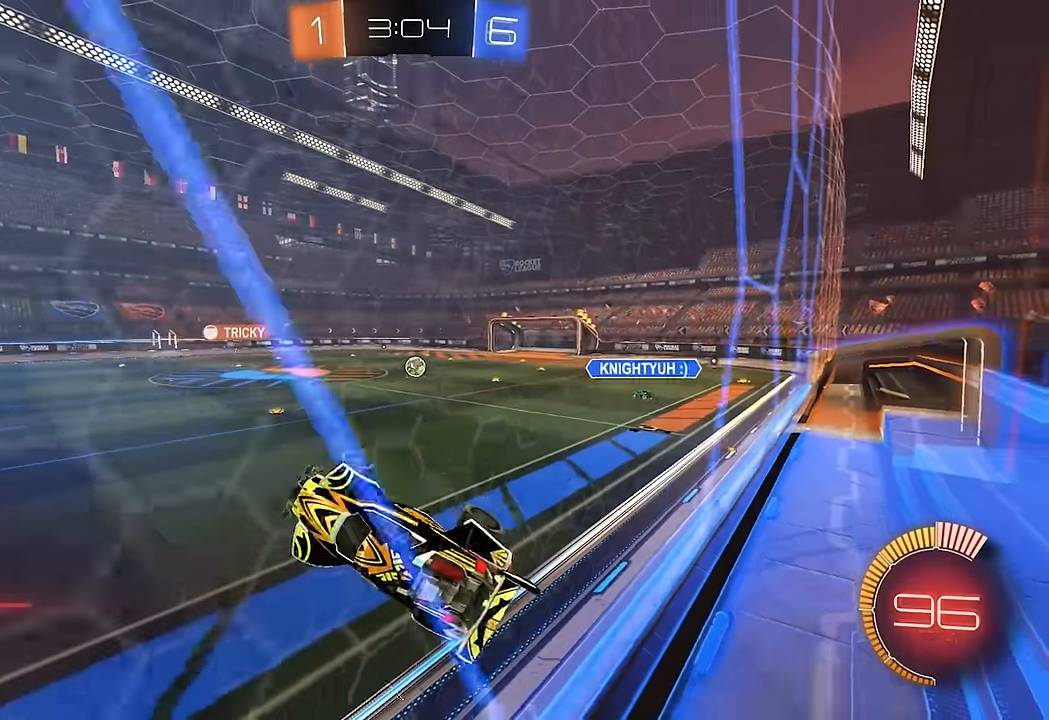
{"dt_ms": 500, "buttons": ["L1", "R2"], "left_stick": "up-left", "right_stick": "center", "events": [[17, "left_stick", "down-left"], [200, "left_stick", "left"], [233, "R2", "down"], [450, "left_stick", "up-left"]]}
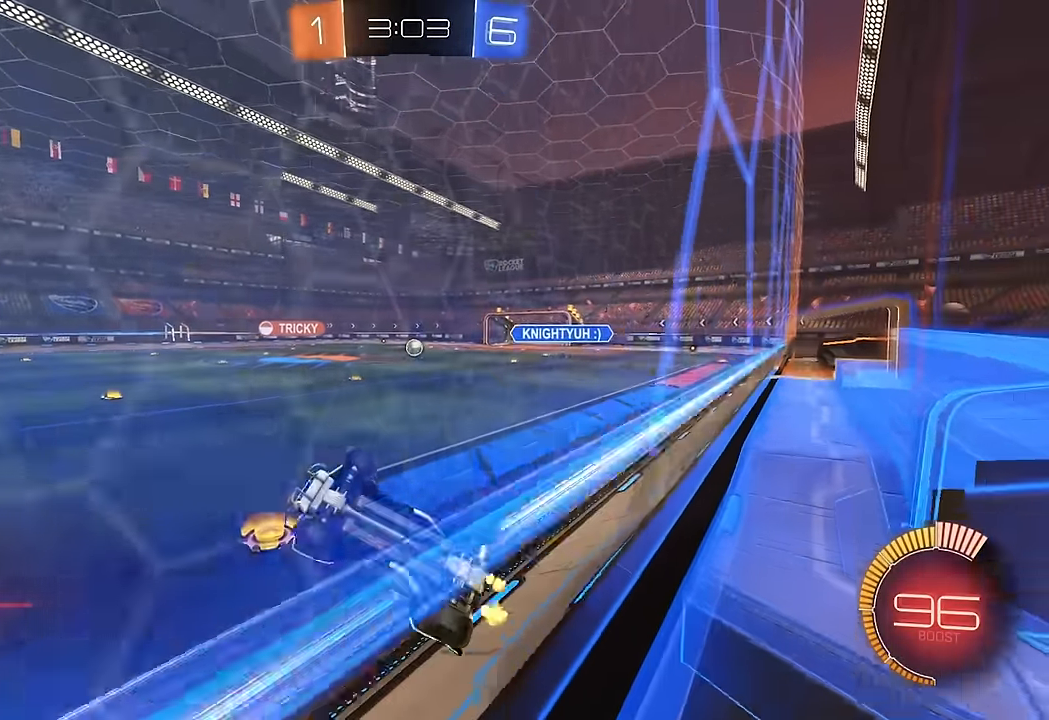
{"dt_ms": 500, "buttons": ["R2"], "left_stick": "right", "right_stick": "center", "events": [[150, "L1", "up"], [150, "left_stick", "center"], [333, "left_stick", "right"]]}
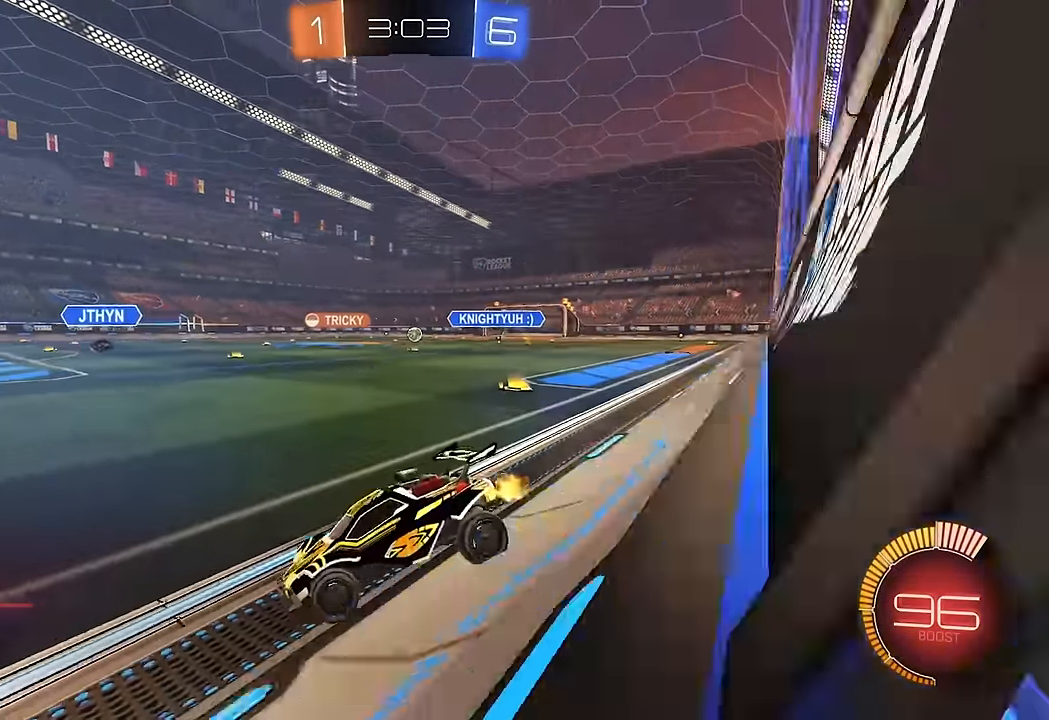
{"dt_ms": 500, "buttons": ["L2"], "left_stick": "right", "right_stick": "center", "events": [[100, "R2", "up"], [183, "left_stick", "up-right"], [250, "R2", "down"], [300, "left_stick", "right"], [467, "R2", "up"], [483, "L2", "down"]]}
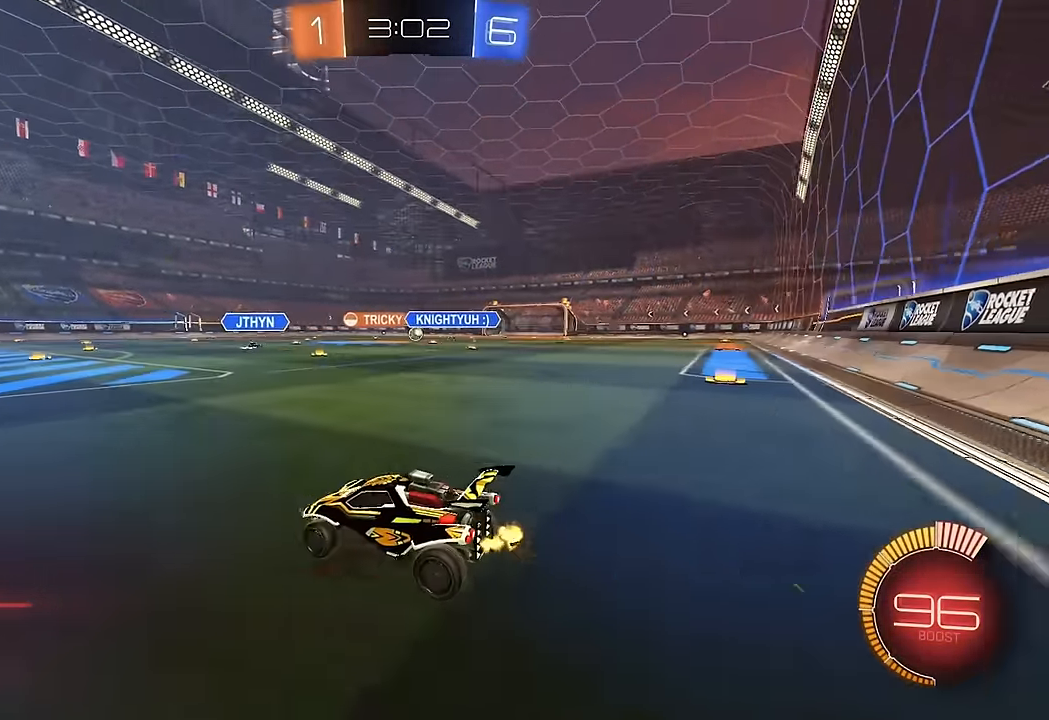
{"dt_ms": 500, "buttons": ["B", "R2"], "left_stick": "center", "right_stick": "center", "events": [[17, "R2", "down"], [83, "L2", "up"], [283, "left_stick", "up-right"], [367, "B", "down"], [417, "left_stick", "center"]]}
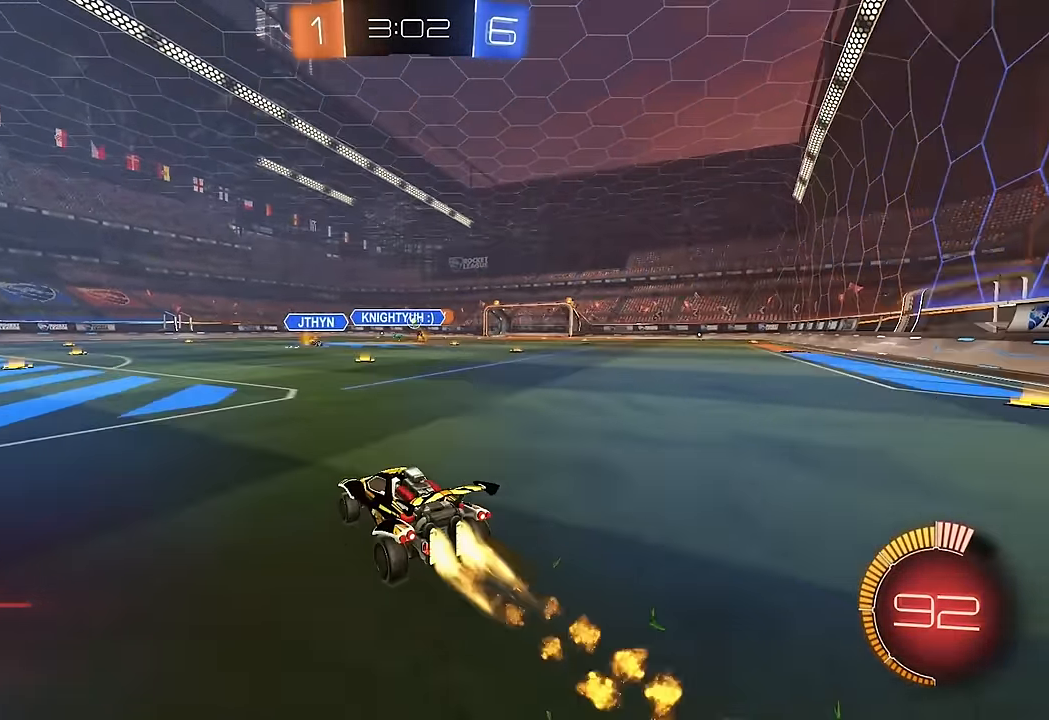
{"dt_ms": 500, "buttons": ["L2"], "left_stick": "down-left", "right_stick": "center", "events": [[33, "B", "up"], [83, "left_stick", "right"], [217, "R2", "up"], [350, "left_stick", "down"], [383, "L2", "down"], [433, "left_stick", "down-left"]]}
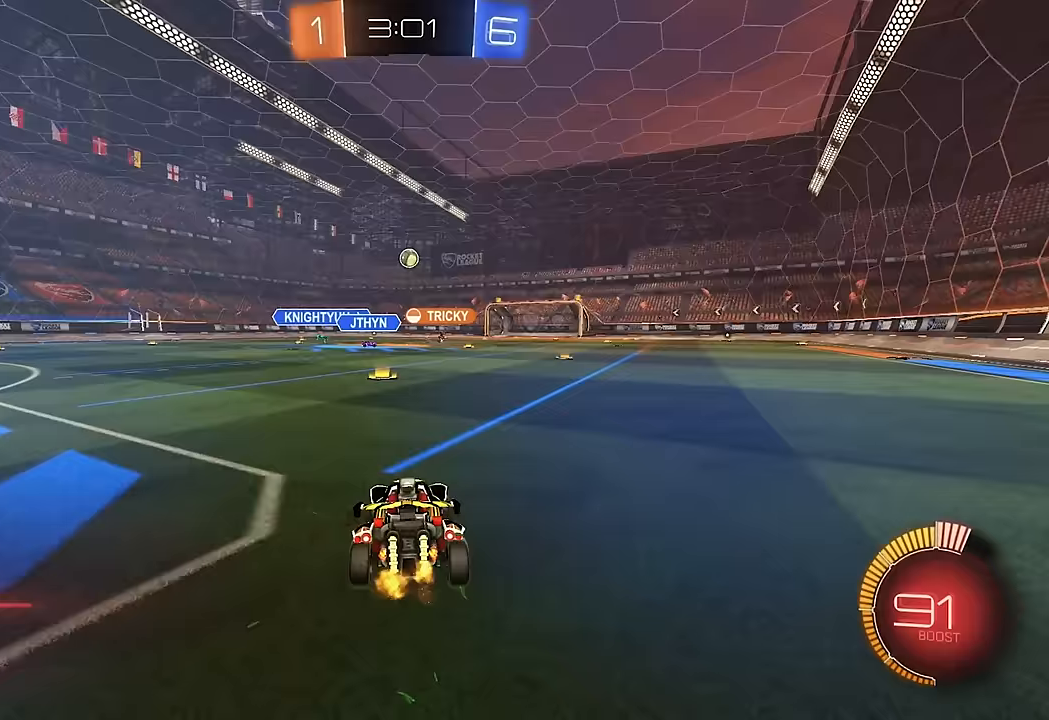
{"dt_ms": 500, "buttons": ["B"], "left_stick": "down-right", "right_stick": "center", "events": [[50, "A", "down"], [117, "left_stick", "down"], [267, "A", "up"], [300, "L2", "up"], [300, "left_stick", "center"], [317, "A", "down"], [367, "left_stick", "down"], [450, "A", "up"], [467, "left_stick", "down-right"], [500, "B", "down"]]}
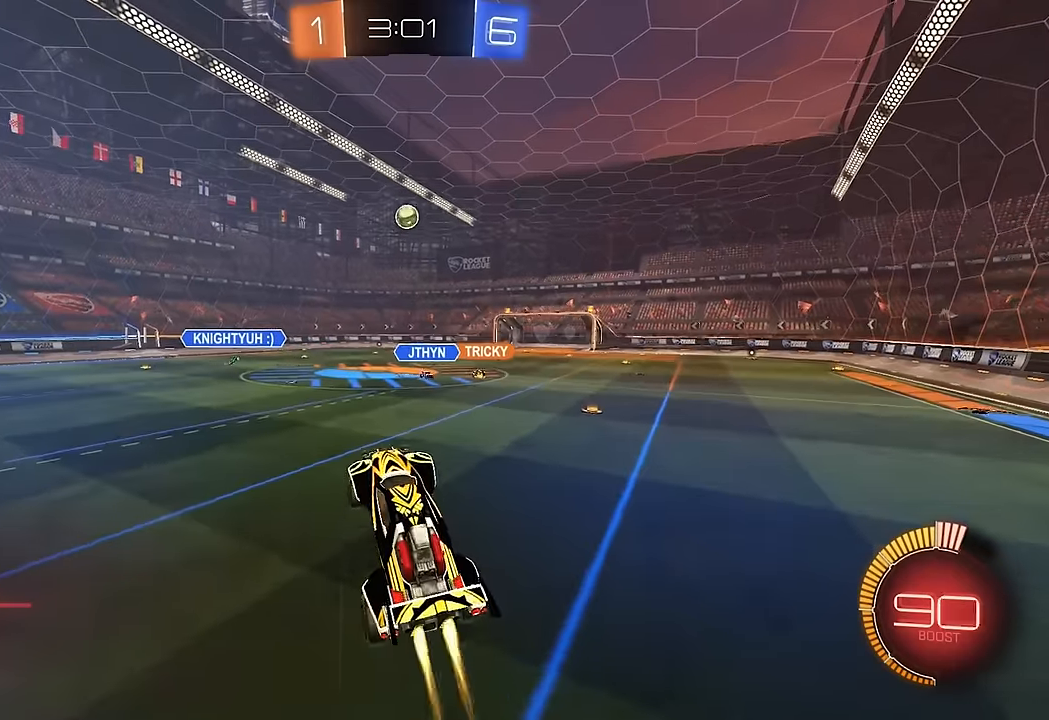
{"dt_ms": 500, "buttons": ["B"], "left_stick": "left", "right_stick": "center", "events": [[67, "left_stick", "center"], [117, "L1", "down"], [133, "left_stick", "left"], [183, "left_stick", "down-left"], [233, "B", "up"], [233, "L1", "up"], [283, "B", "down"], [283, "left_stick", "center"], [467, "left_stick", "left"]]}
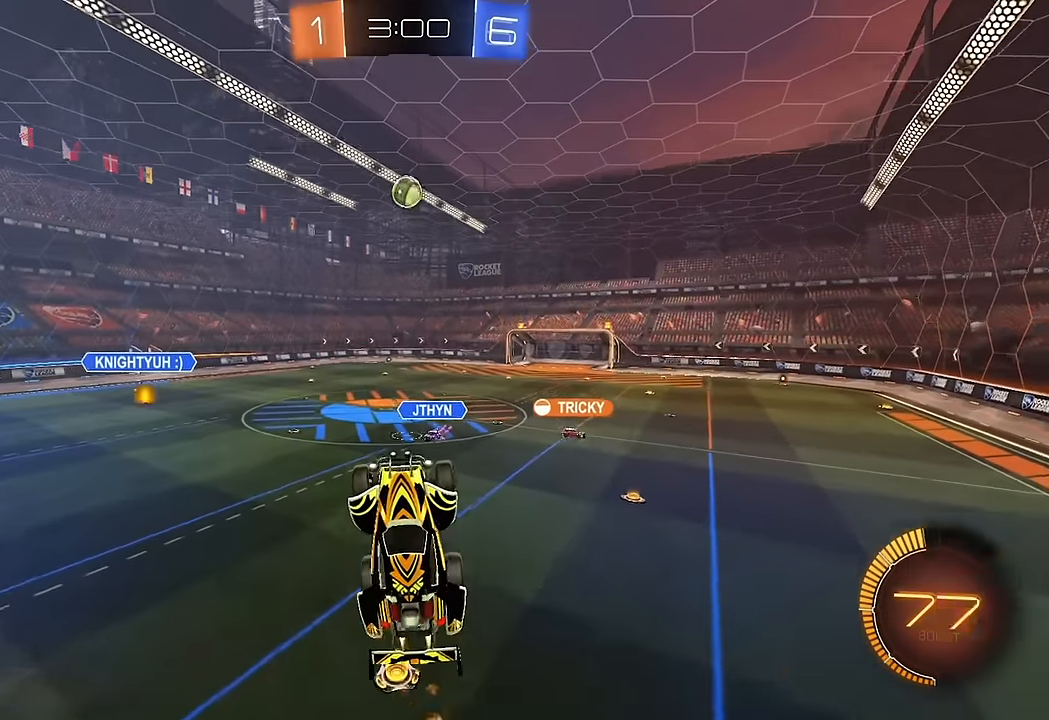
{"dt_ms": 500, "buttons": [], "left_stick": "center", "right_stick": "center", "events": [[50, "left_stick", "down-left"], [83, "B", "up"], [183, "left_stick", "center"], [267, "B", "down"], [283, "left_stick", "right"], [333, "B", "up"], [350, "left_stick", "up-right"], [433, "B", "down"], [450, "left_stick", "center"], [467, "B", "up"]]}
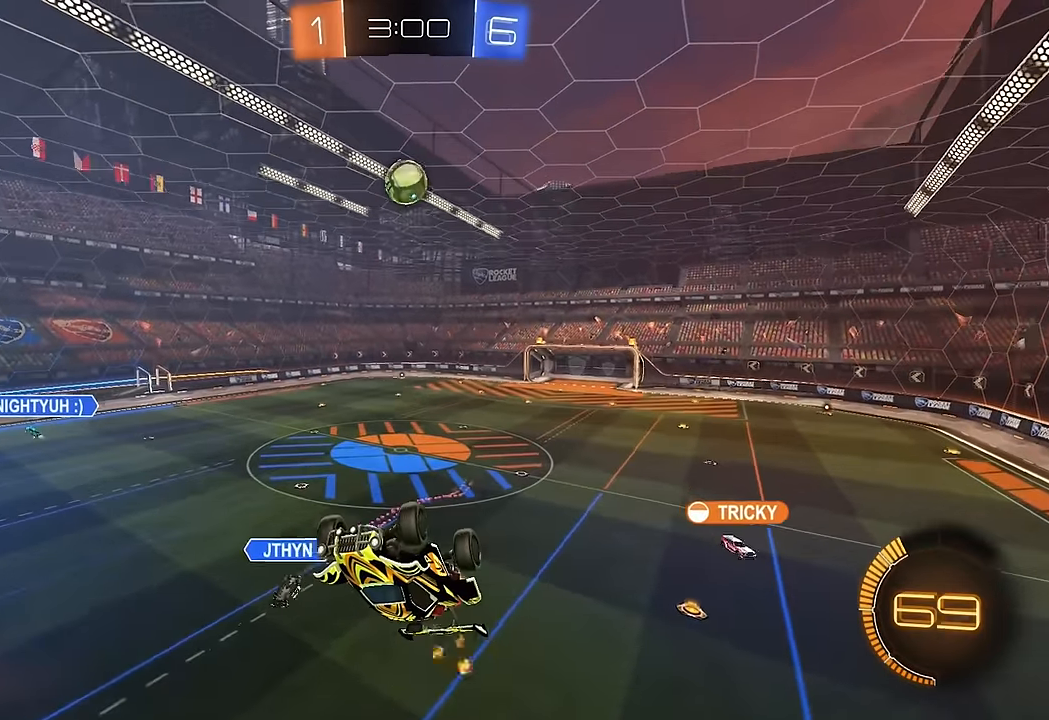
{"dt_ms": 500, "buttons": [], "left_stick": "center", "right_stick": "center", "events": []}
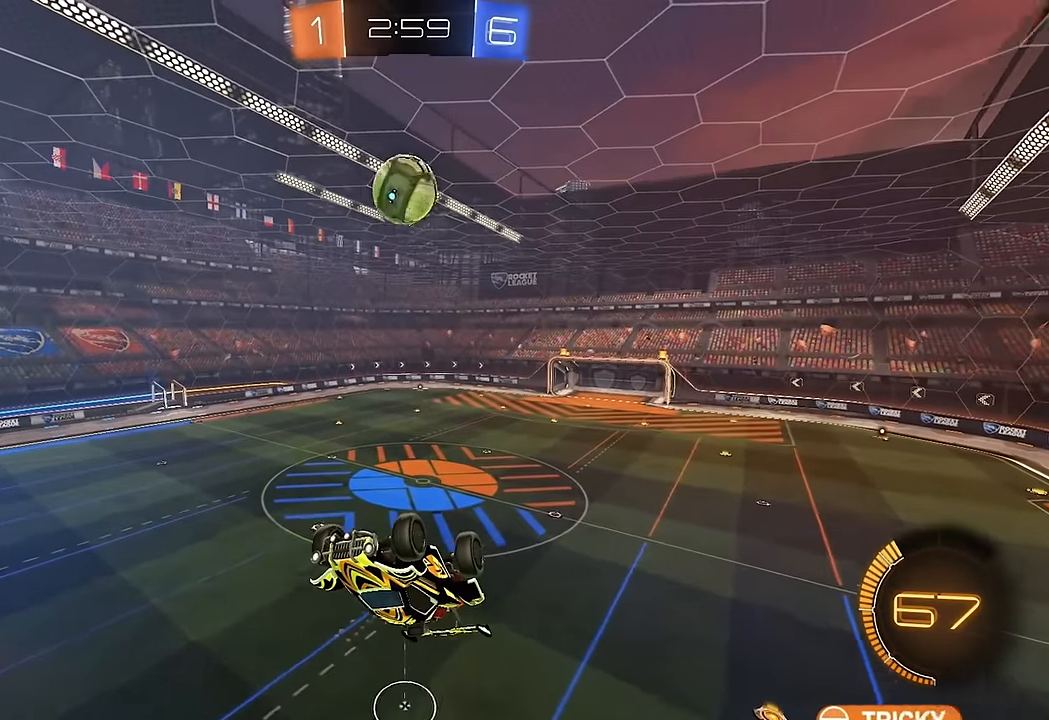
{"dt_ms": 1000, "buttons": ["L1"], "left_stick": "right", "right_stick": "center", "events": [[133, "left_stick", "up-right"], [150, "L1", "down"], [183, "B", "down"], [283, "B", "up"], [300, "L1", "up"], [300, "left_stick", "down-right"], [483, "left_stick", "center"], [500, "B", "down"], [550, "B", "up"], [650, "left_stick", "up-left"], [733, "L1", "down"], [850, "left_stick", "right"]]}
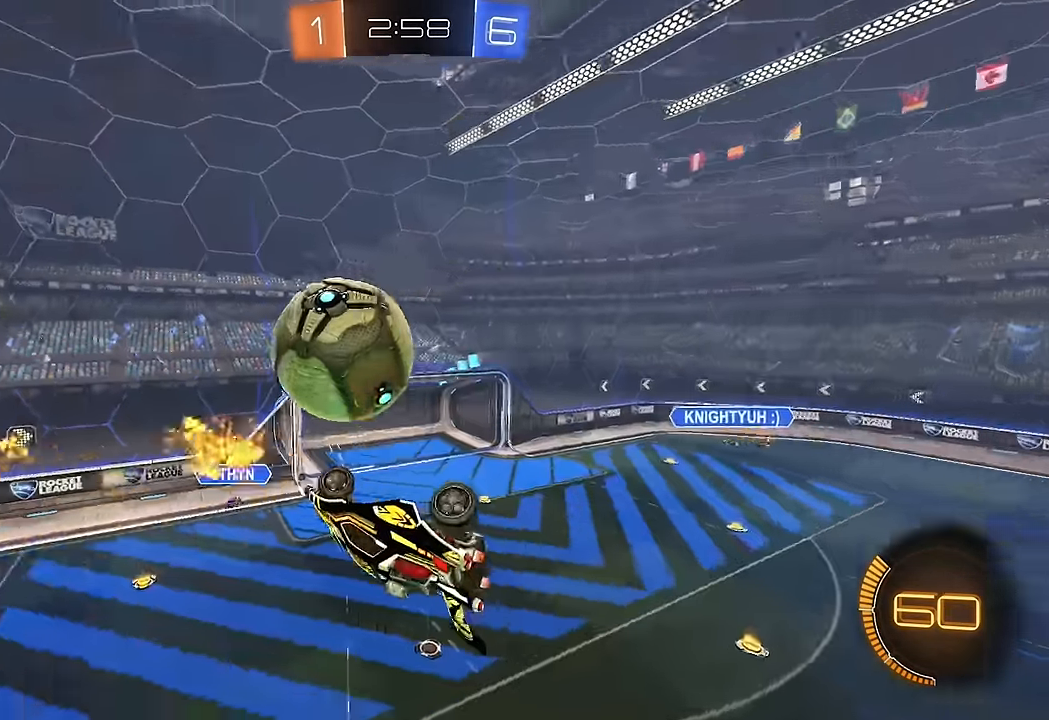
{"dt_ms": 500, "buttons": ["R2"], "left_stick": "right", "right_stick": "center", "events": [[250, "L1", "up"], [300, "R2", "down"]]}
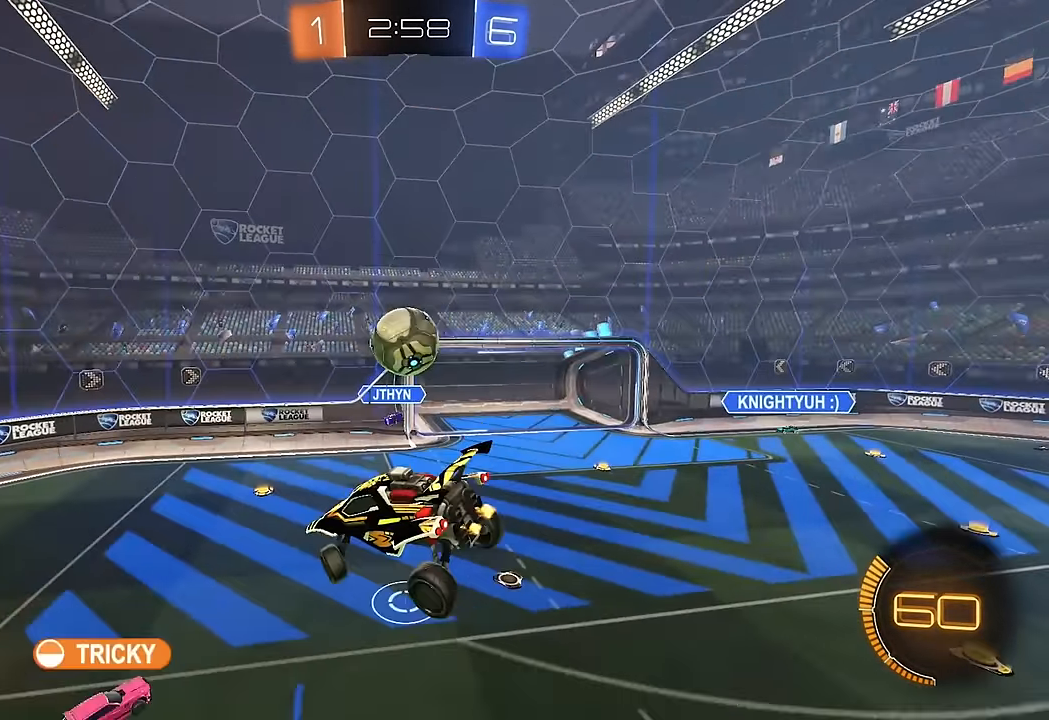
{"dt_ms": 500, "buttons": ["R2"], "left_stick": "center", "right_stick": "center", "events": [[33, "left_stick", "center"]]}
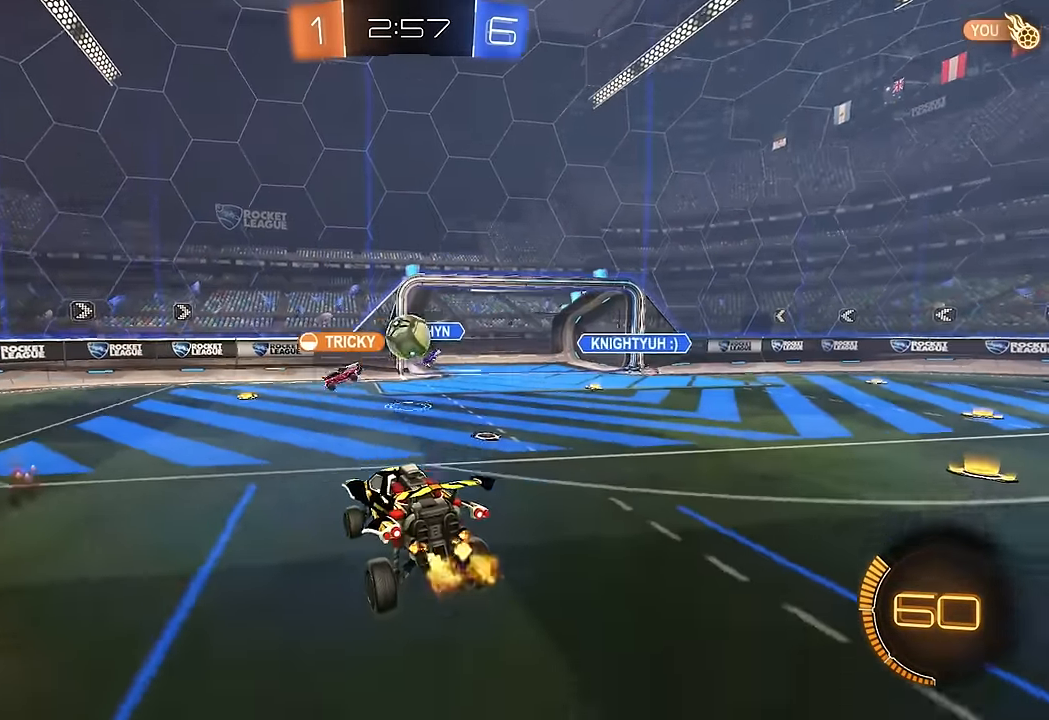
{"dt_ms": 500, "buttons": ["B", "R2"], "left_stick": "left", "right_stick": "center", "events": [[133, "left_stick", "right"], [300, "B", "down"], [367, "left_stick", "left"]]}
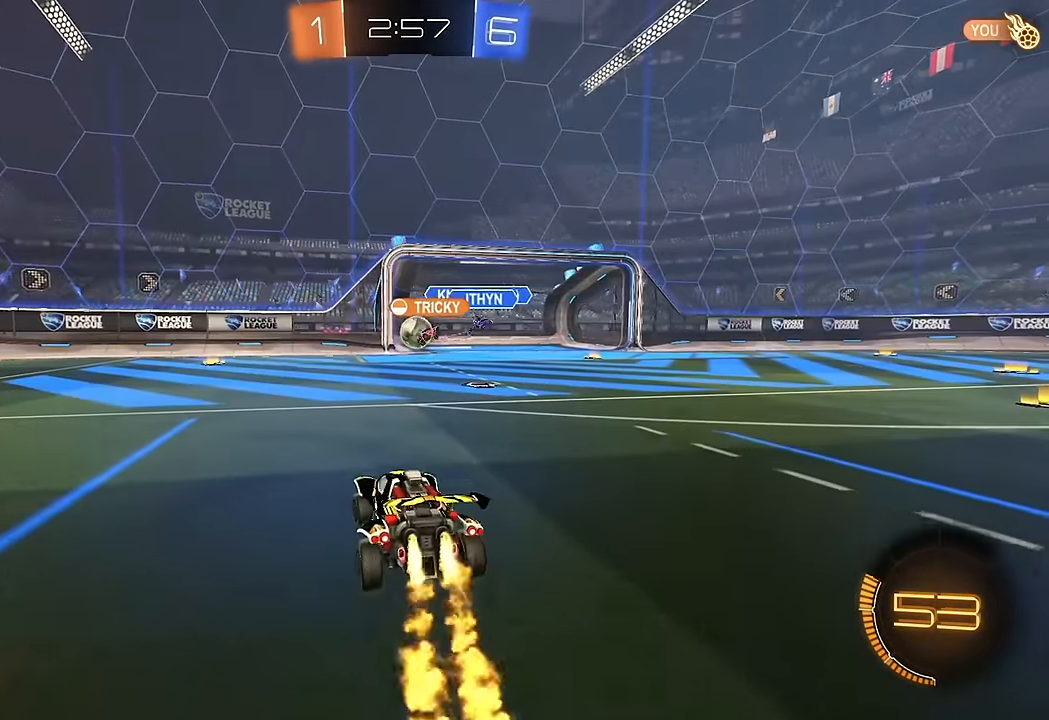
{"dt_ms": 500, "buttons": [], "left_stick": "center", "right_stick": "center", "events": [[100, "left_stick", "right"], [117, "B", "up"], [433, "left_stick", "center"], [483, "R2", "up"]]}